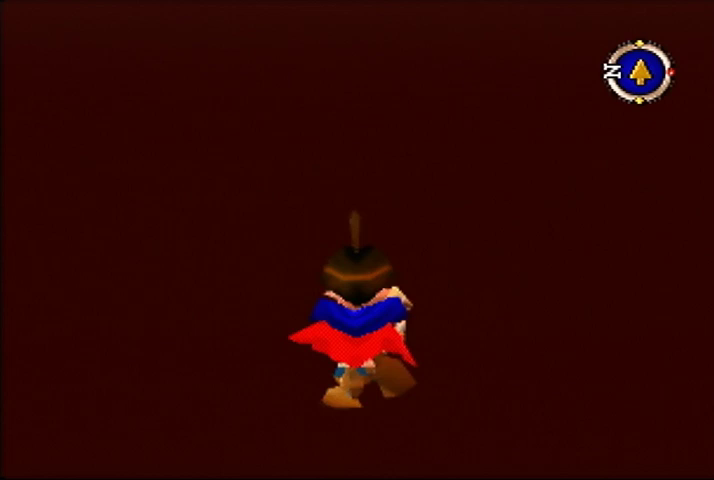
Gameplay with a controller (Nintendo layout); each line is a JSON object with the inputs held at the frame after it. "events" lists button and stick changes between this image and that frame as [ms after this image, input, new state], when the widget could be followed in between. Not read: DPAD_UP L3 R3.
{"buttons": [], "left_stick": "up", "events": []}
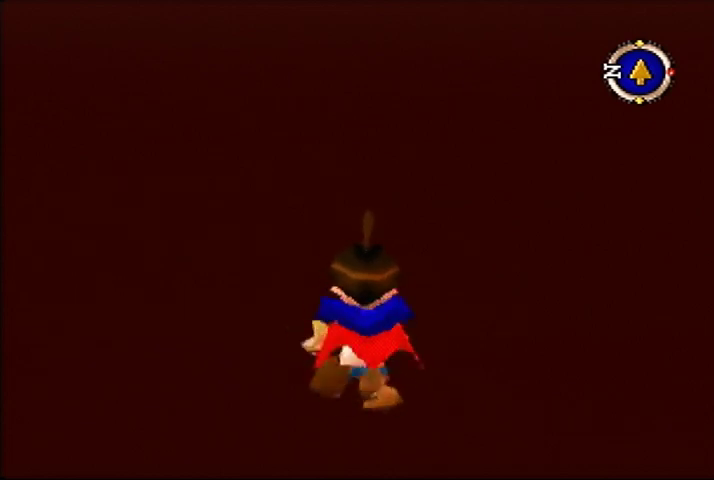
{"buttons": [], "left_stick": "up", "events": []}
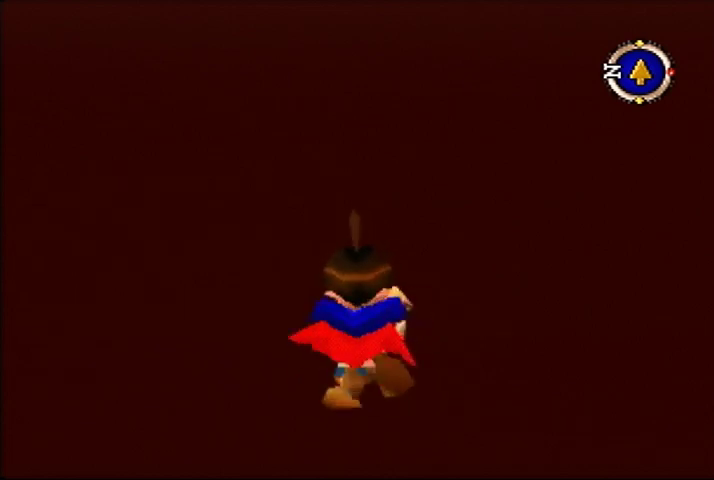
{"buttons": [], "left_stick": "up", "events": []}
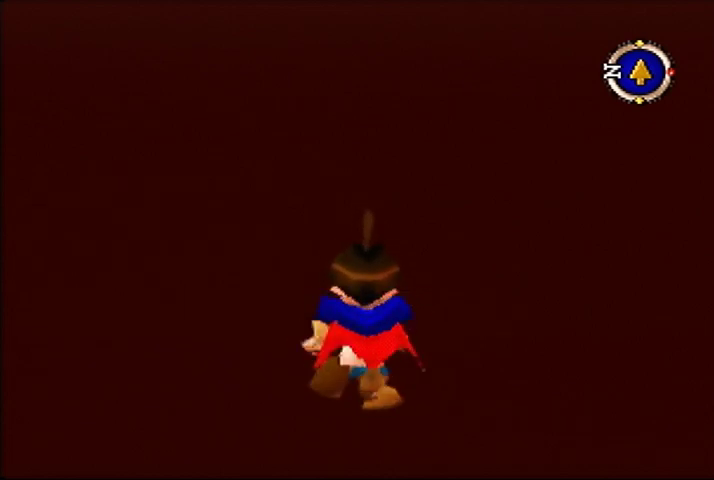
{"buttons": [], "left_stick": "up", "events": []}
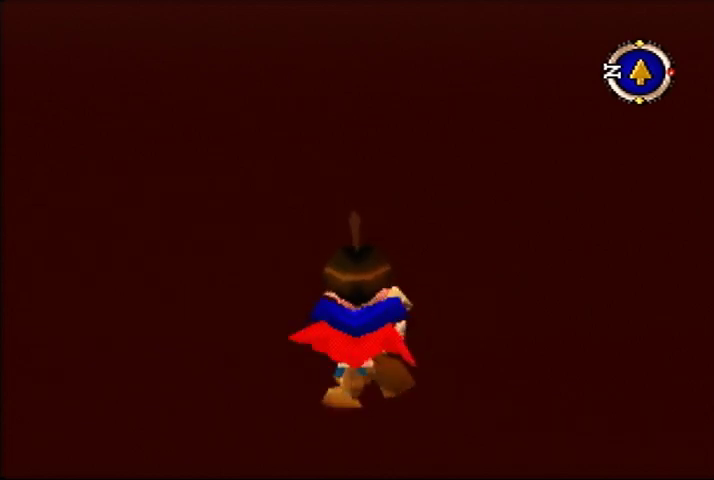
{"buttons": [], "left_stick": "up", "events": []}
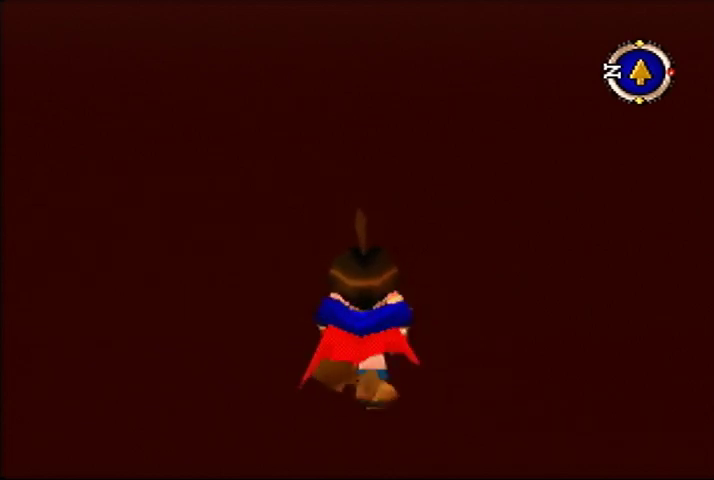
{"buttons": [], "left_stick": "up", "events": []}
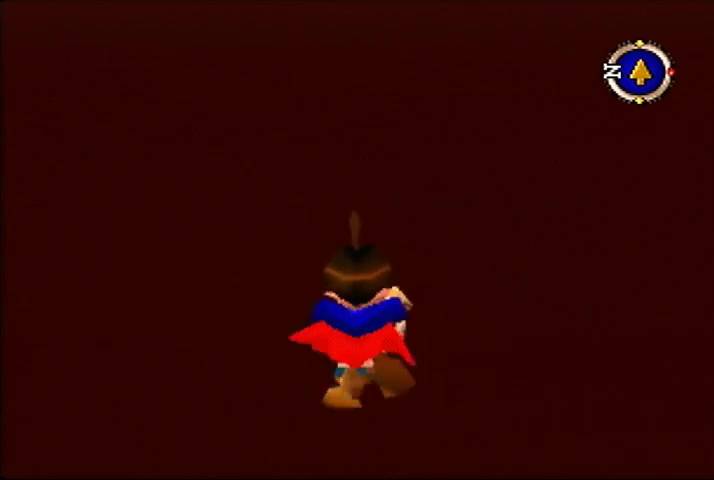
{"buttons": [], "left_stick": "up", "events": []}
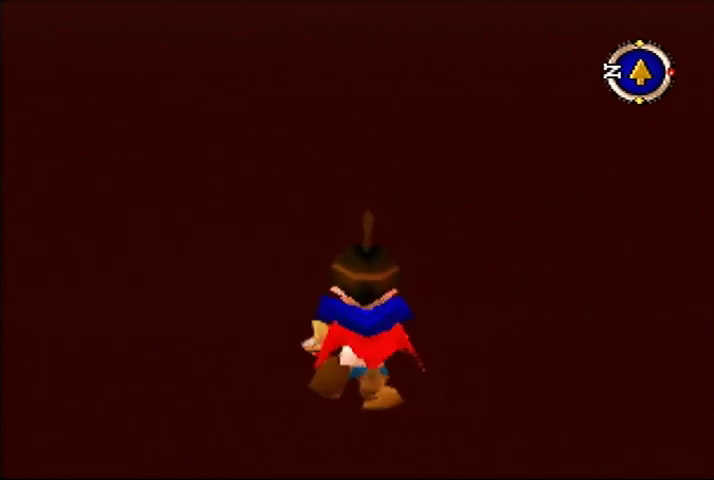
{"buttons": [], "left_stick": "up", "events": []}
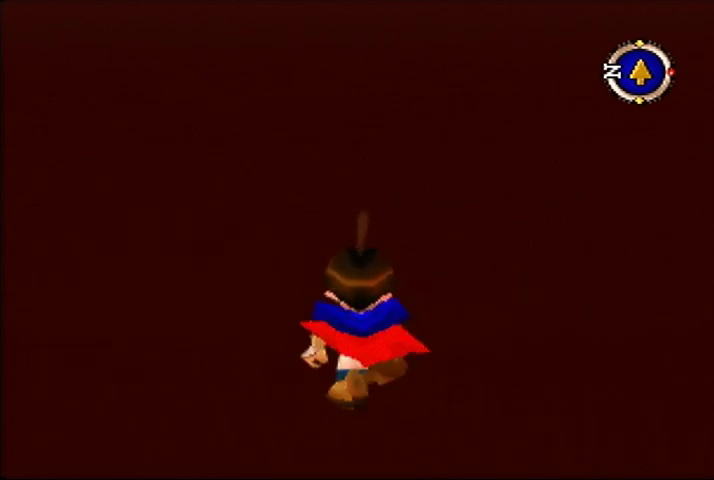
{"buttons": [], "left_stick": "up", "events": []}
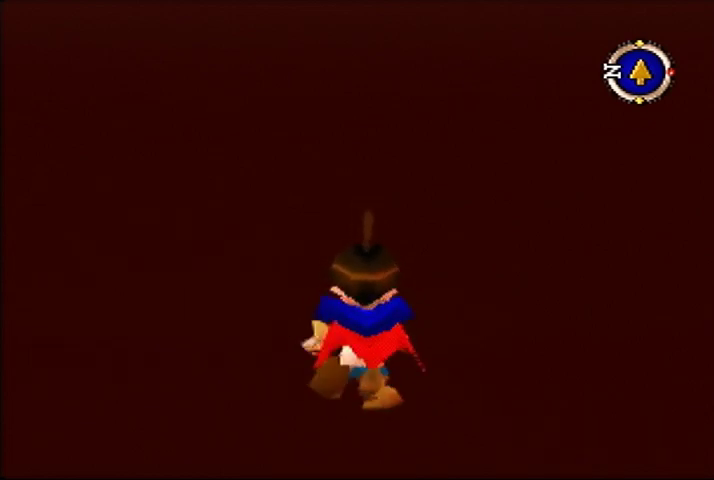
{"buttons": [], "left_stick": "up", "events": []}
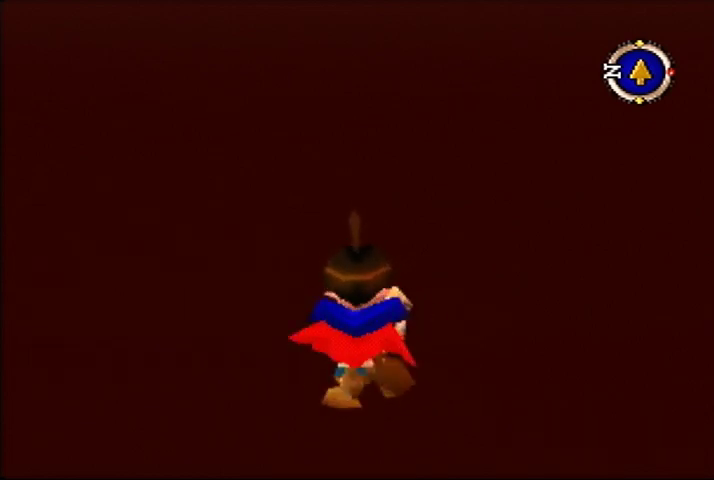
{"buttons": [], "left_stick": "up", "events": []}
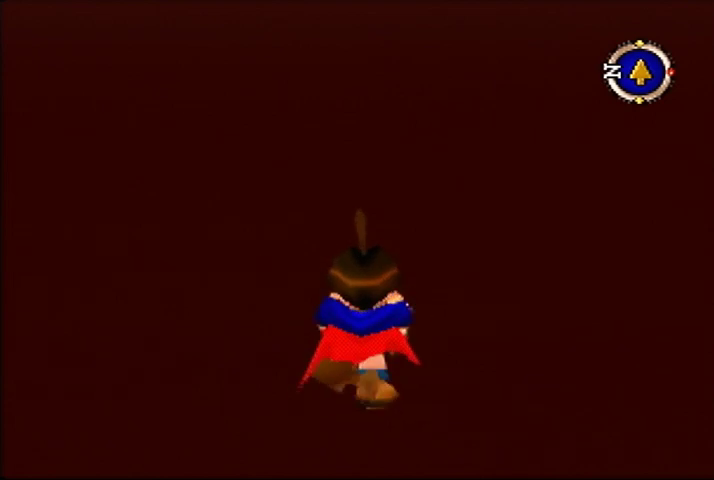
{"buttons": [], "left_stick": "up", "events": []}
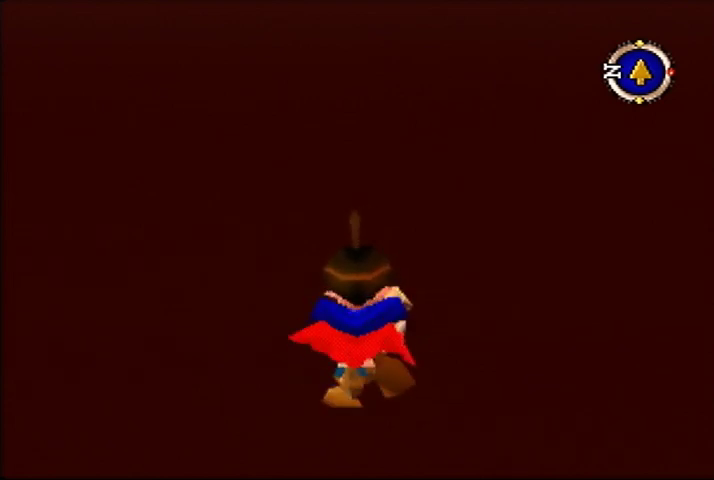
{"buttons": [], "left_stick": "up", "events": []}
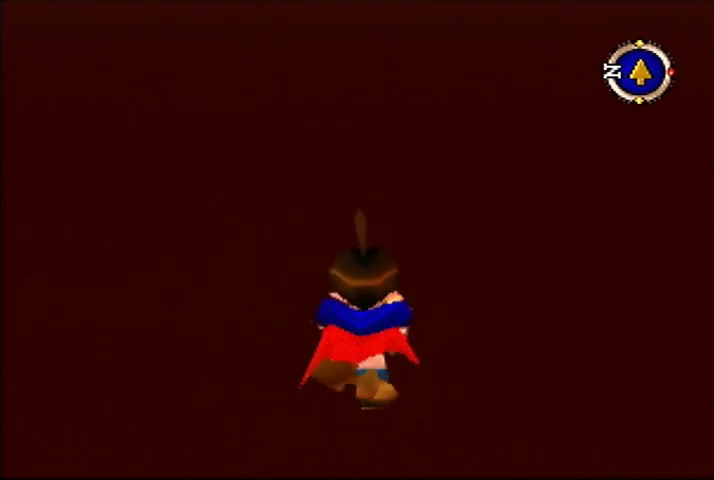
{"buttons": [], "left_stick": "up", "events": []}
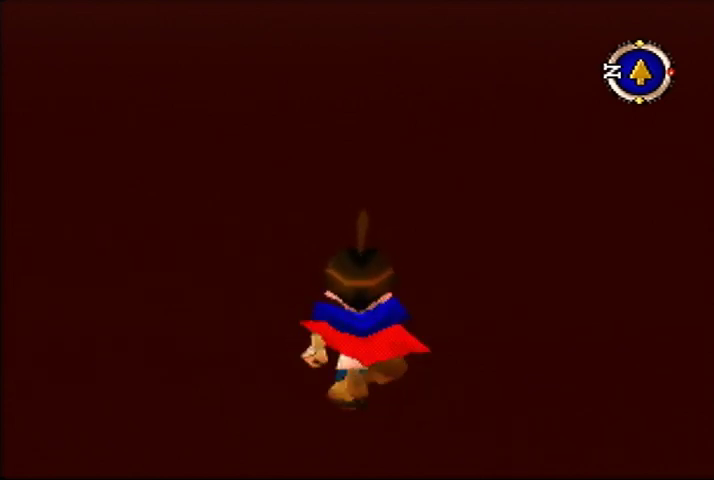
{"buttons": [], "left_stick": "up", "events": []}
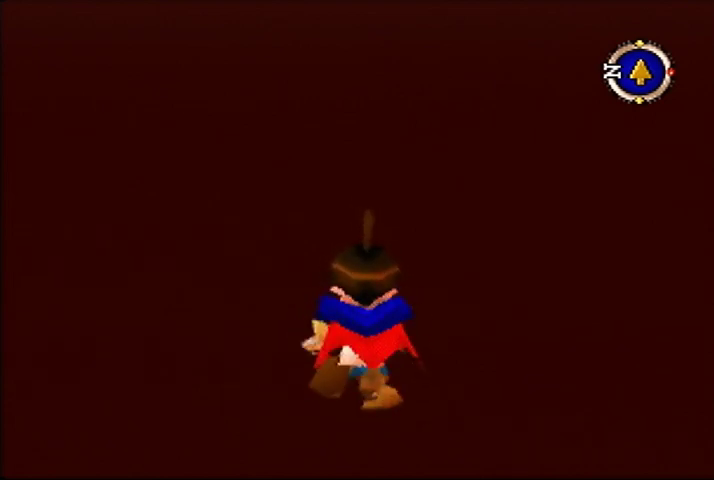
{"buttons": [], "left_stick": "up", "events": []}
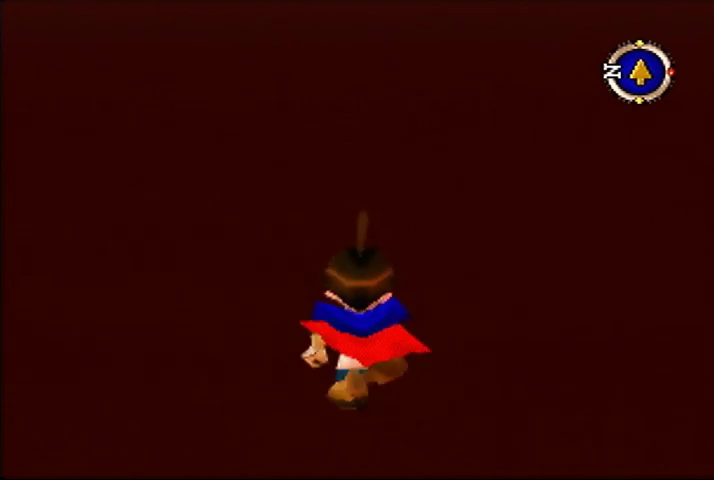
{"buttons": [], "left_stick": "up", "events": []}
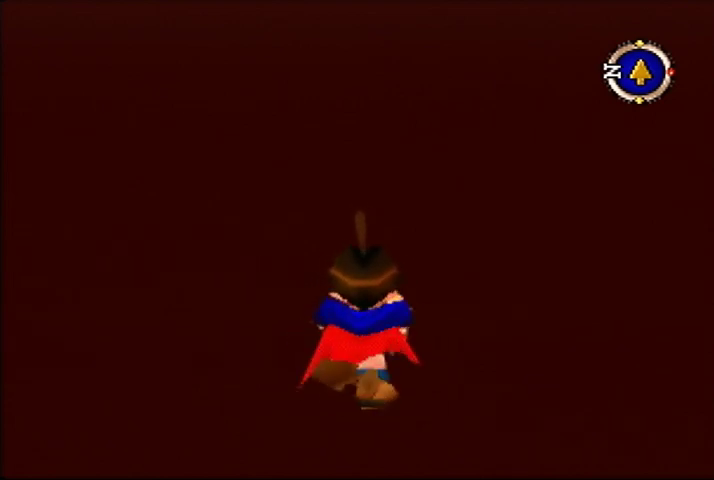
{"buttons": [], "left_stick": "up", "events": []}
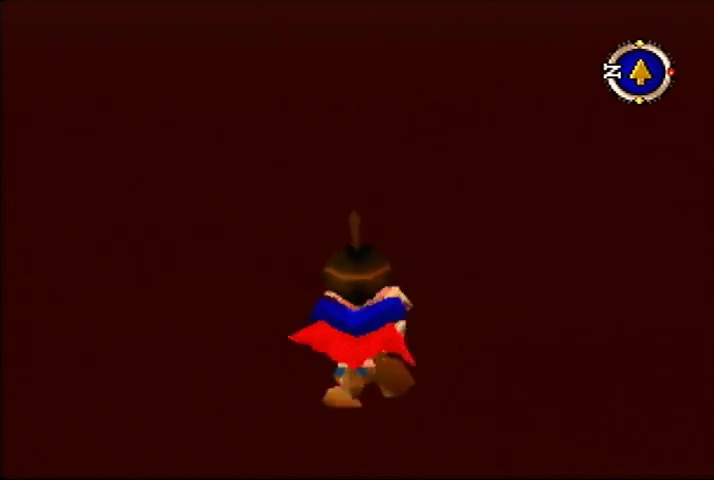
{"buttons": [], "left_stick": "up", "events": []}
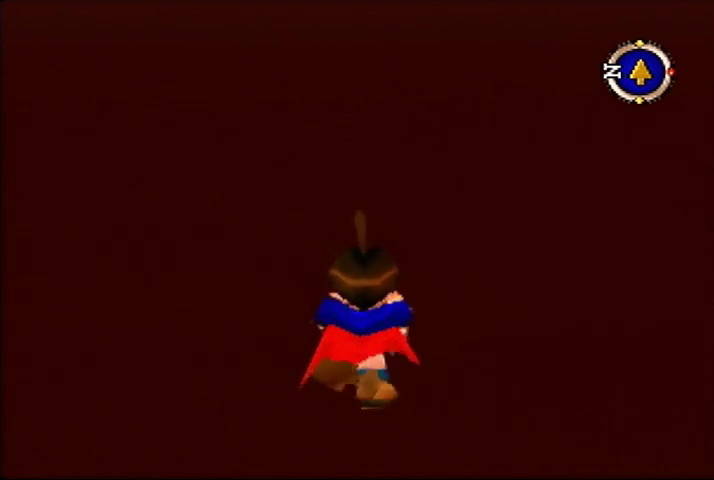
{"buttons": [], "left_stick": "up", "events": []}
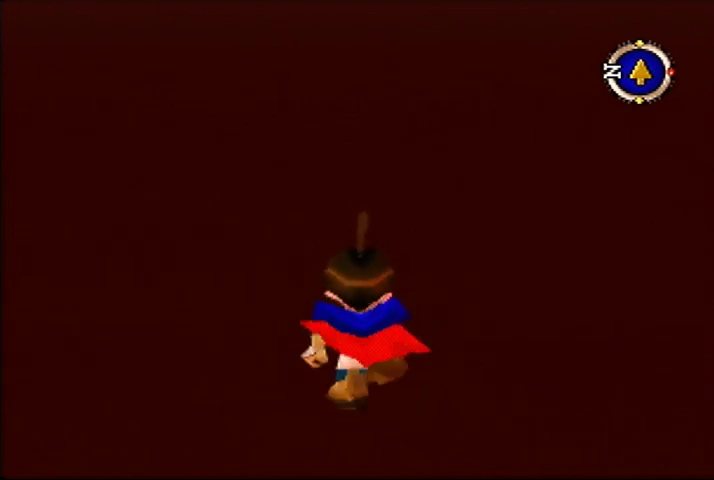
{"buttons": [], "left_stick": "up", "events": []}
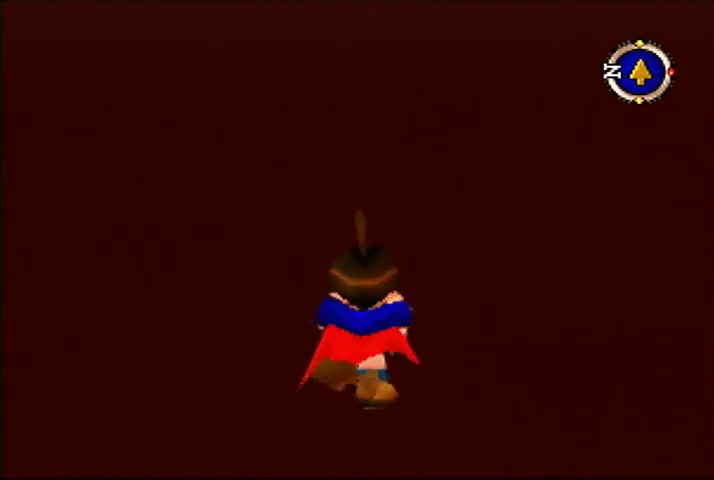
{"buttons": [], "left_stick": "up", "events": []}
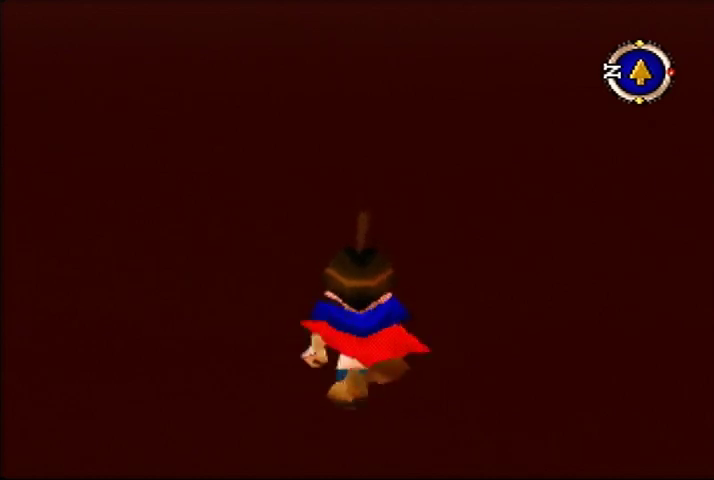
{"buttons": [], "left_stick": "up", "events": []}
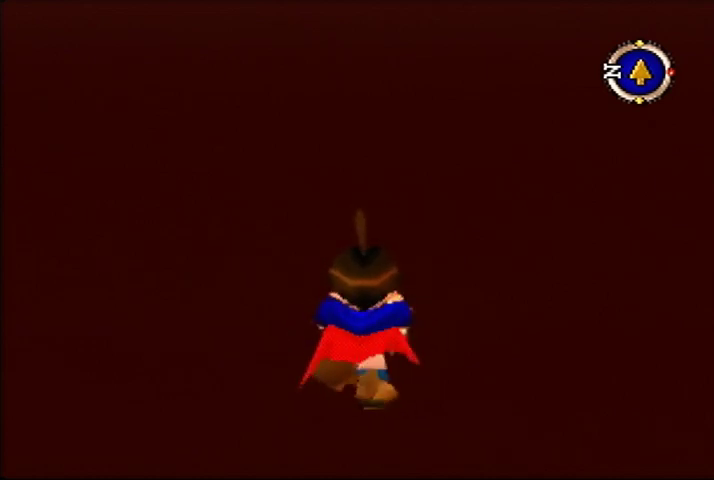
{"buttons": [], "left_stick": "up", "events": []}
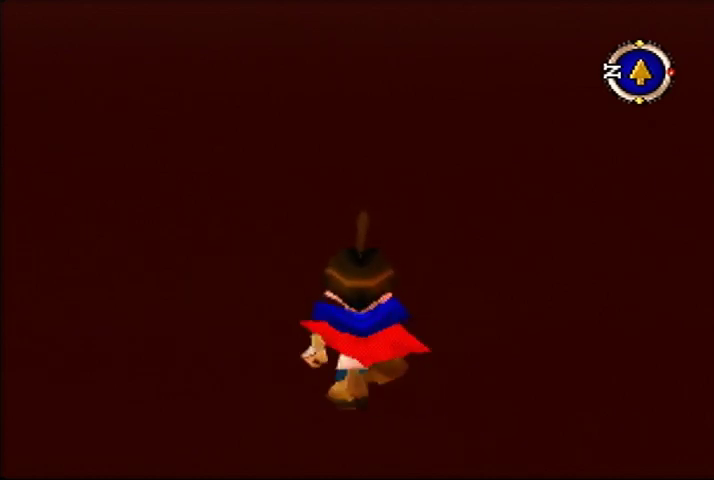
{"buttons": [], "left_stick": "up", "events": []}
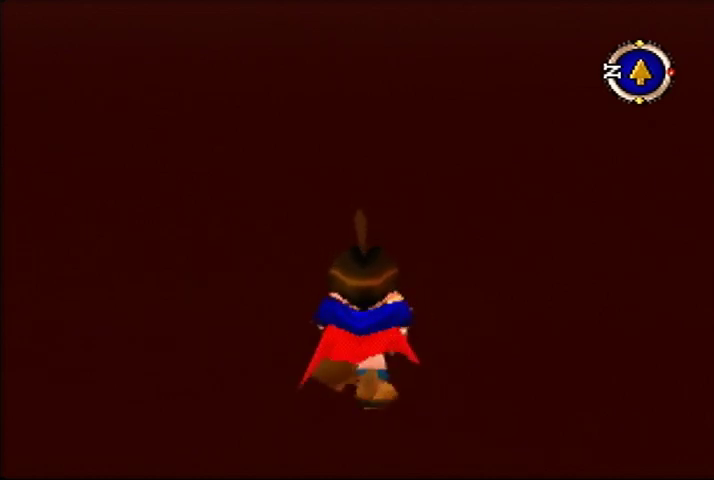
{"buttons": [], "left_stick": "up", "events": []}
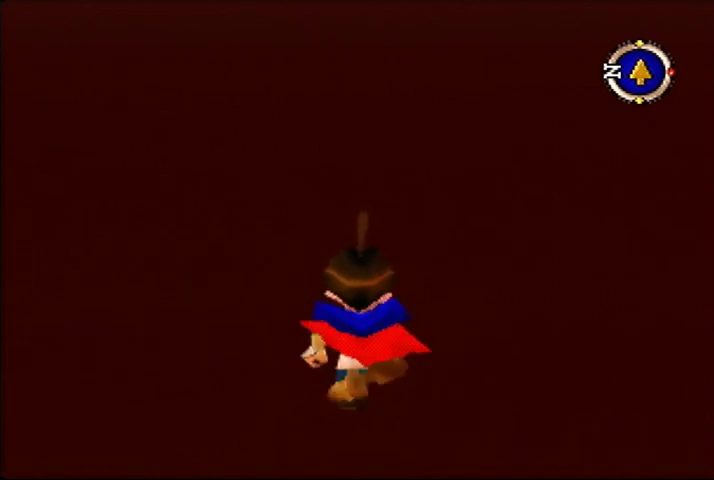
{"buttons": [], "left_stick": "up", "events": []}
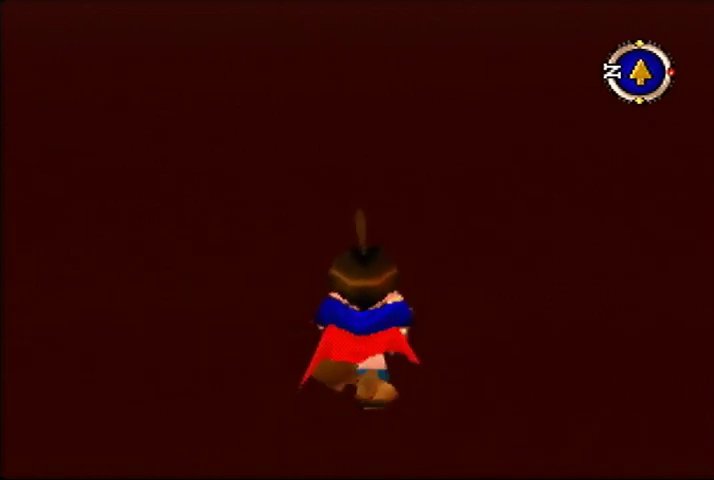
{"buttons": [], "left_stick": "up", "events": []}
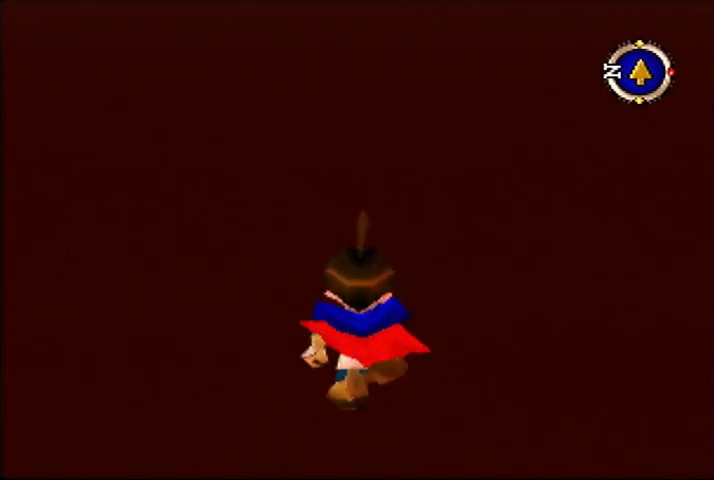
{"buttons": [], "left_stick": "up", "events": []}
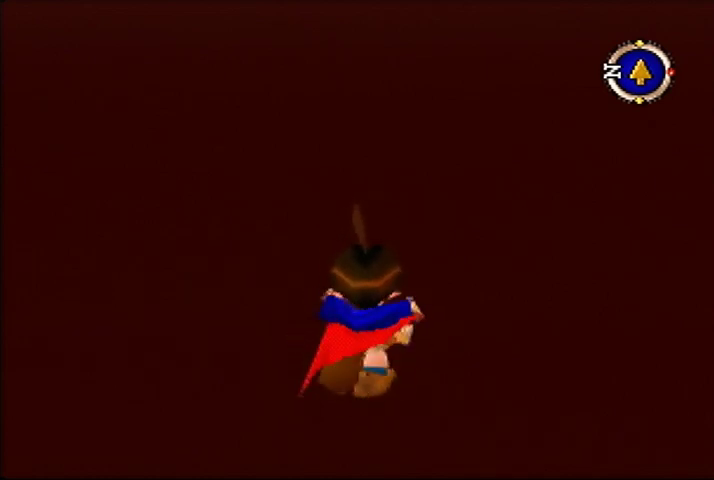
{"buttons": [], "left_stick": "up", "events": []}
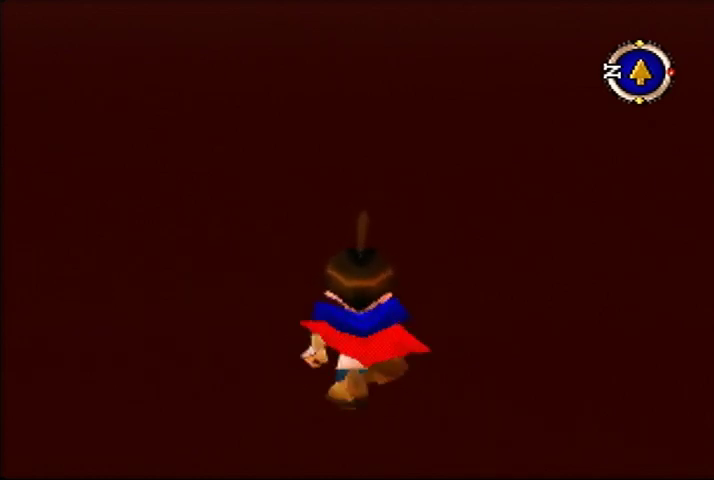
{"buttons": [], "left_stick": "up", "events": []}